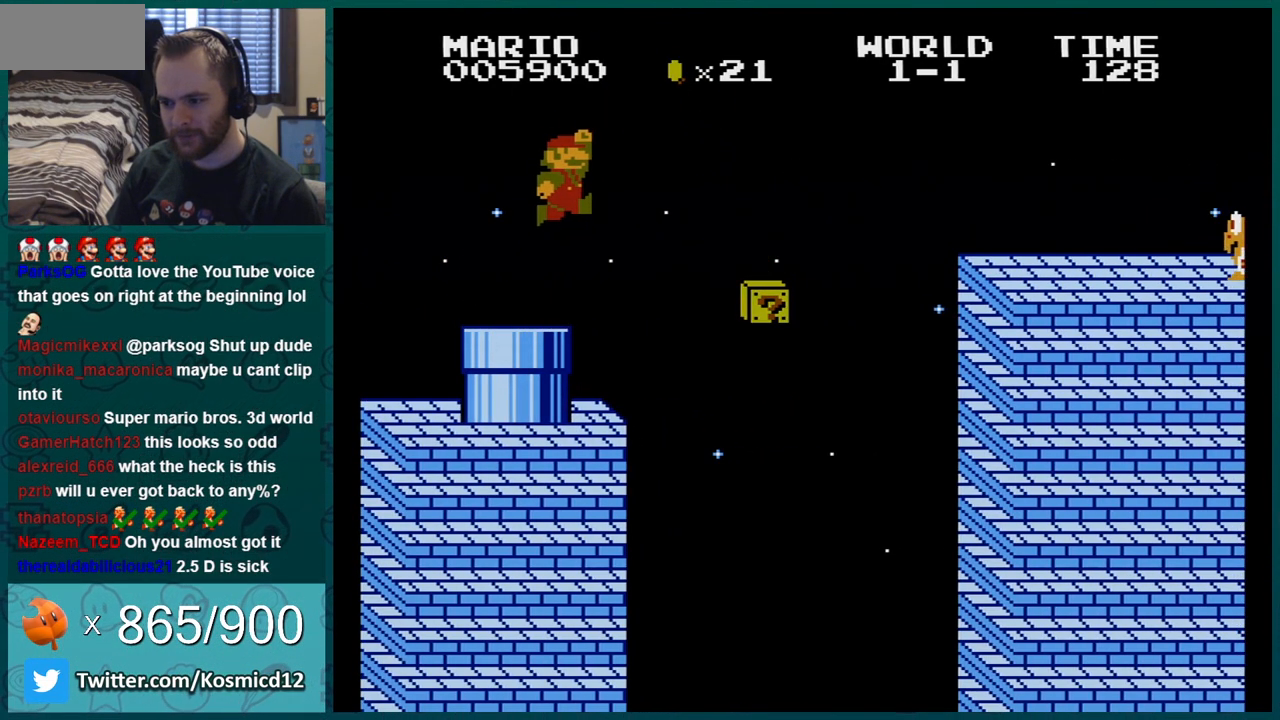
Gameplay with a controller (Nintendo layout); each line is a JSON object with the inputs held at the frame after it. "events" lists button and stick changes between this image and that frame as [ms after this image, input, new state], when the widget could be followed in between. Not read: L3 R3.
{"buttons": ["B"], "events": [[250, "DPAD_LEFT", "down"], [433, "DPAD_LEFT", "up"]]}
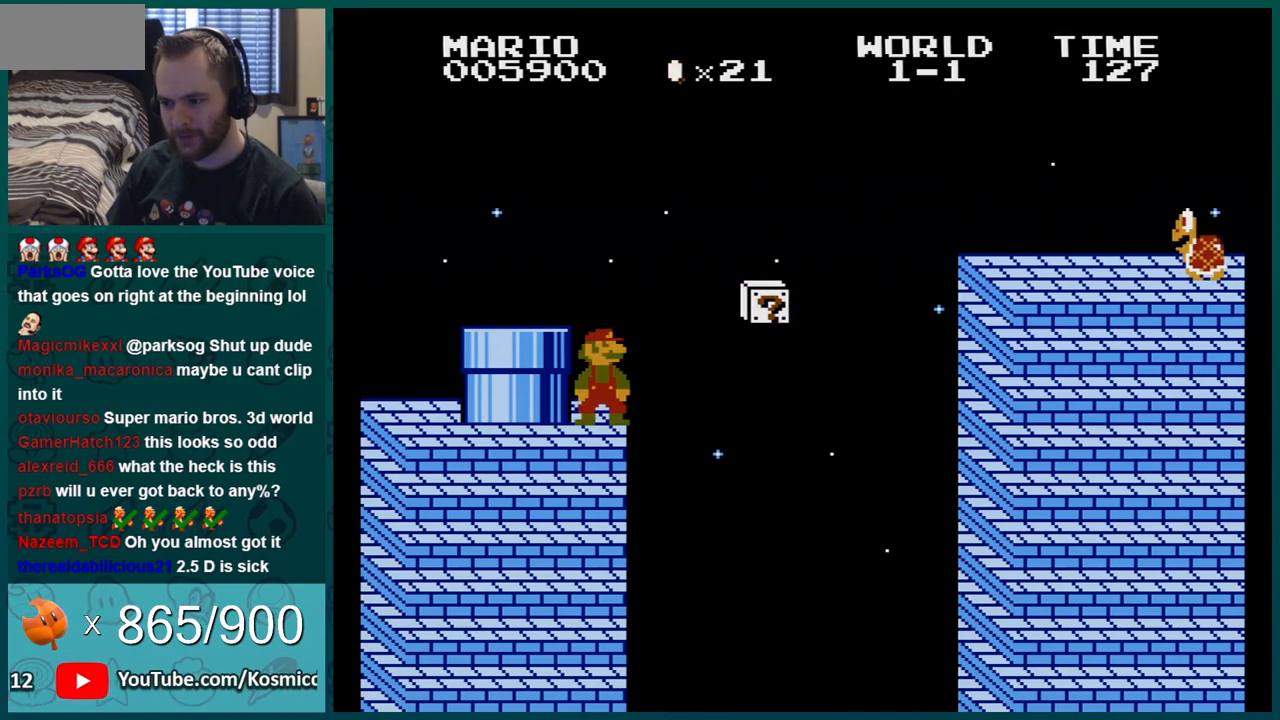
{"buttons": ["B"], "events": []}
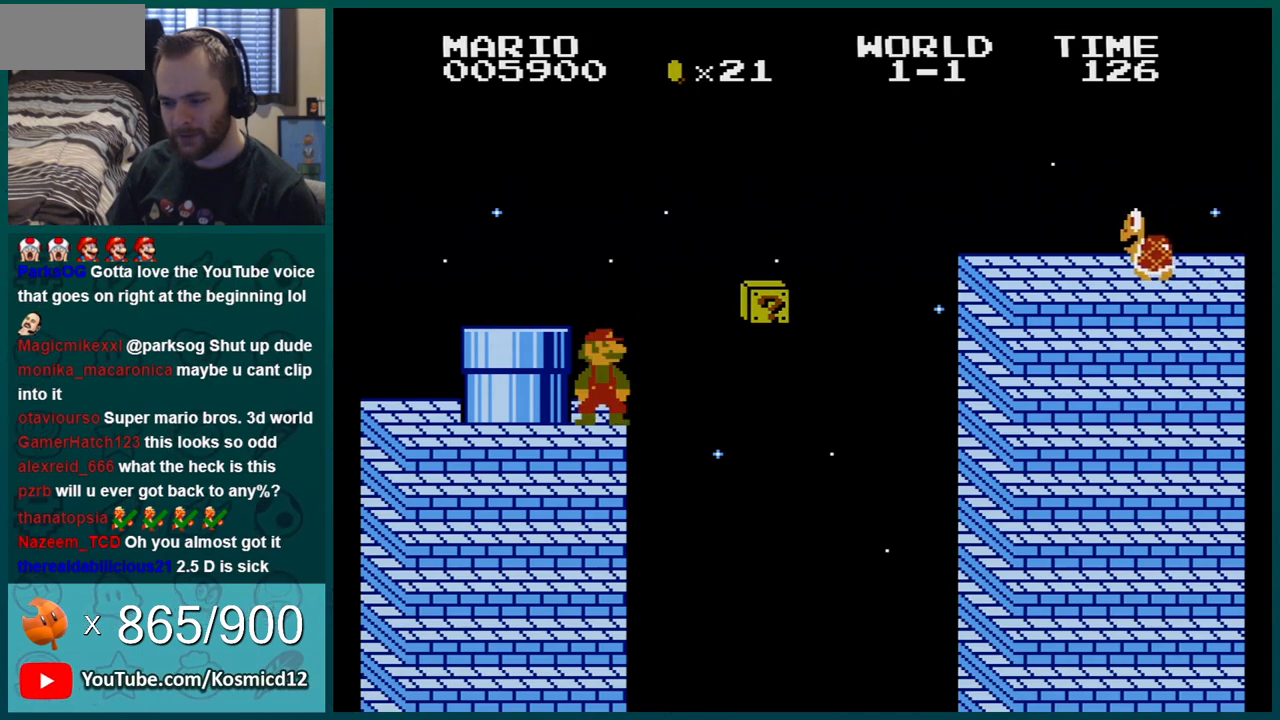
{"buttons": ["A", "B", "DPAD_RIGHT"], "events": [[183, "DPAD_RIGHT", "down"], [400, "A", "down"]]}
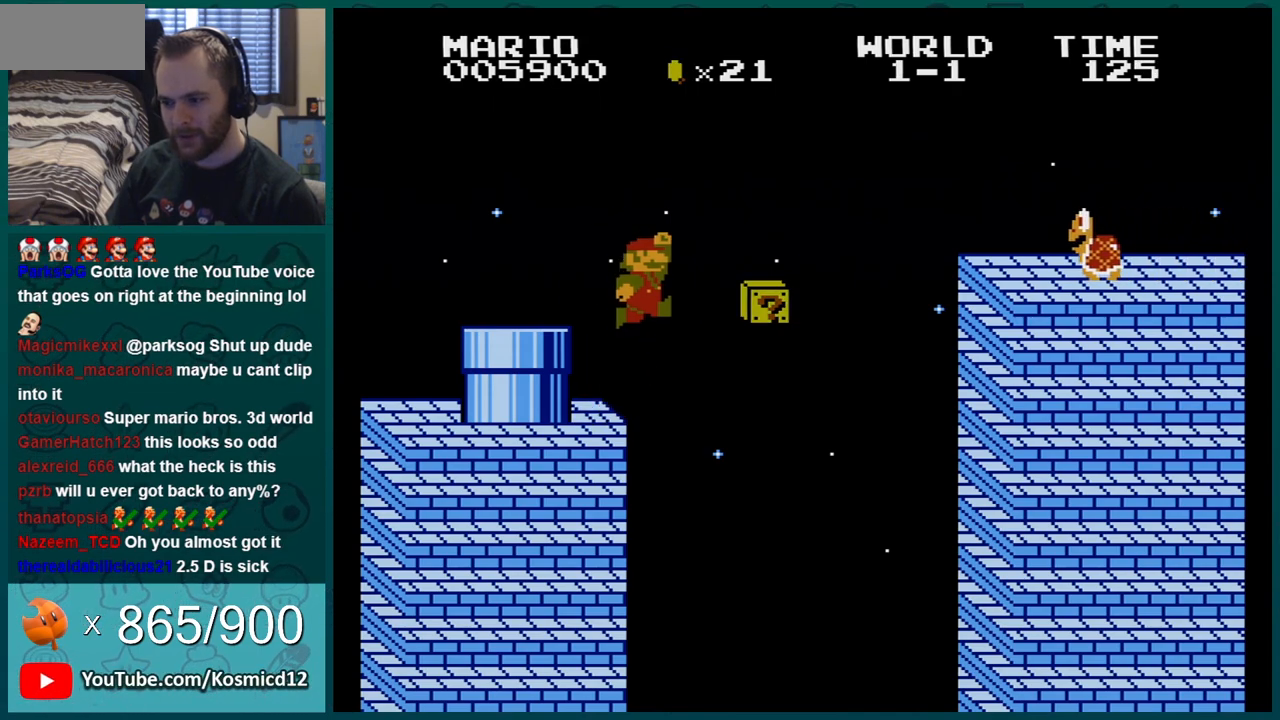
{"buttons": ["B", "DPAD_LEFT"], "events": [[184, "DPAD_RIGHT", "up"], [300, "A", "up"], [367, "DPAD_LEFT", "down"]]}
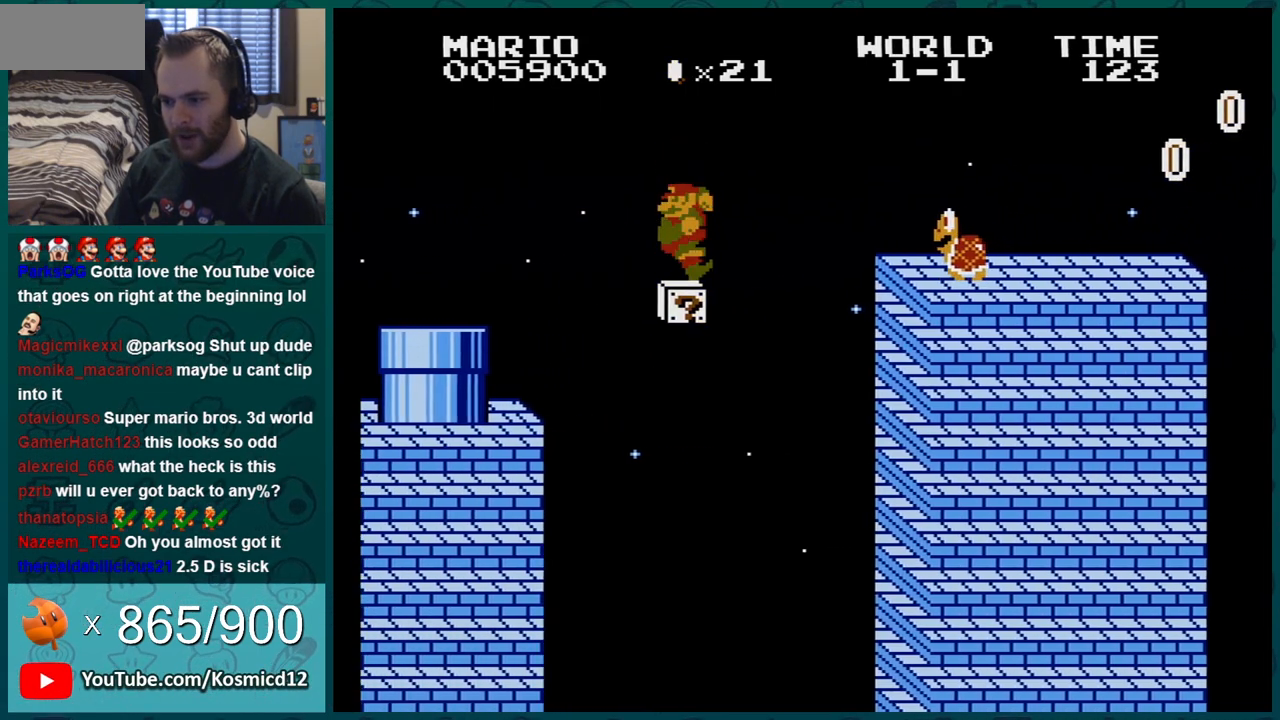
{"buttons": ["B"], "events": [[150, "DPAD_LEFT", "up"], [266, "DPAD_LEFT", "down"], [483, "DPAD_LEFT", "up"]]}
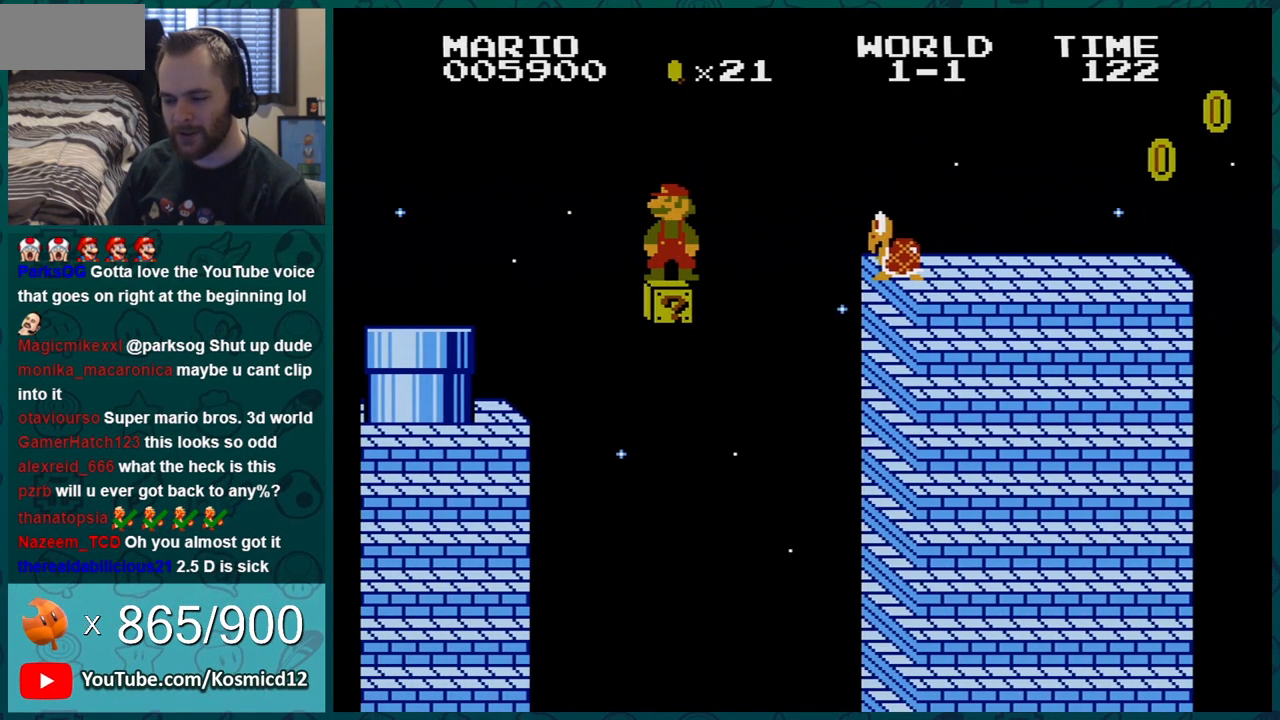
{"buttons": [], "events": [[167, "DPAD_DOWN", "down"], [300, "B", "up"], [300, "DPAD_DOWN", "up"]]}
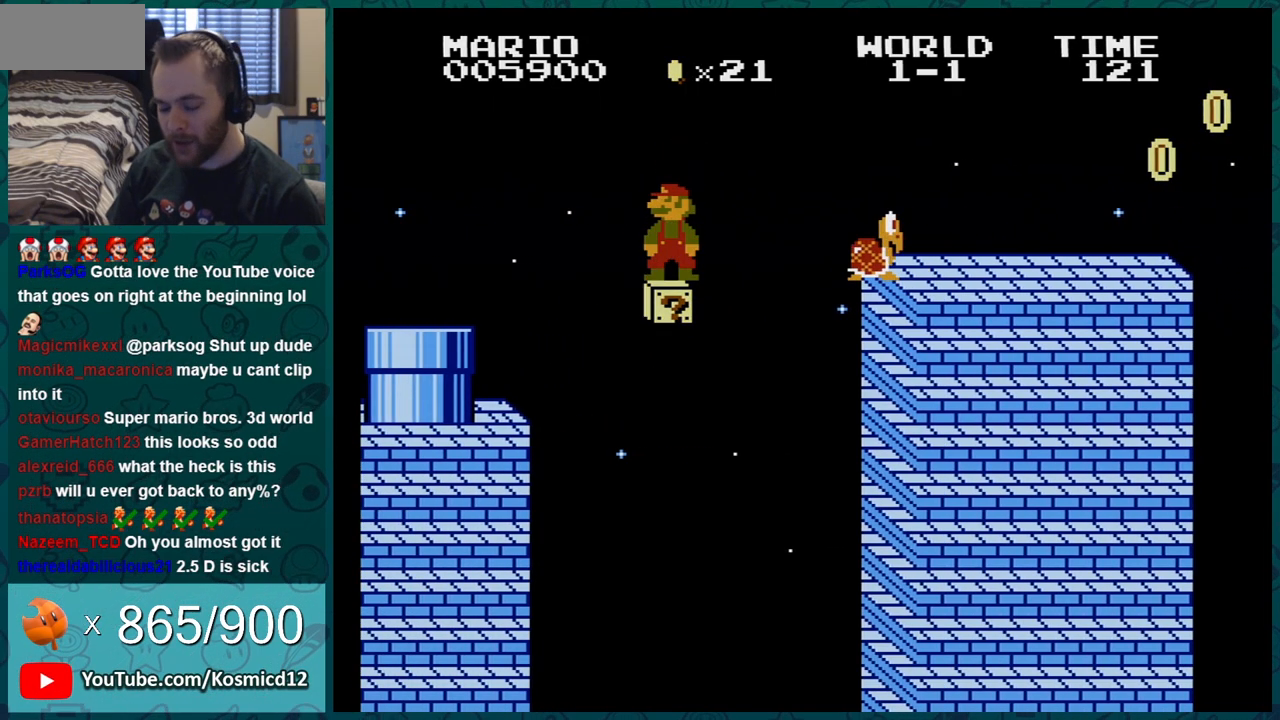
{"buttons": [], "events": []}
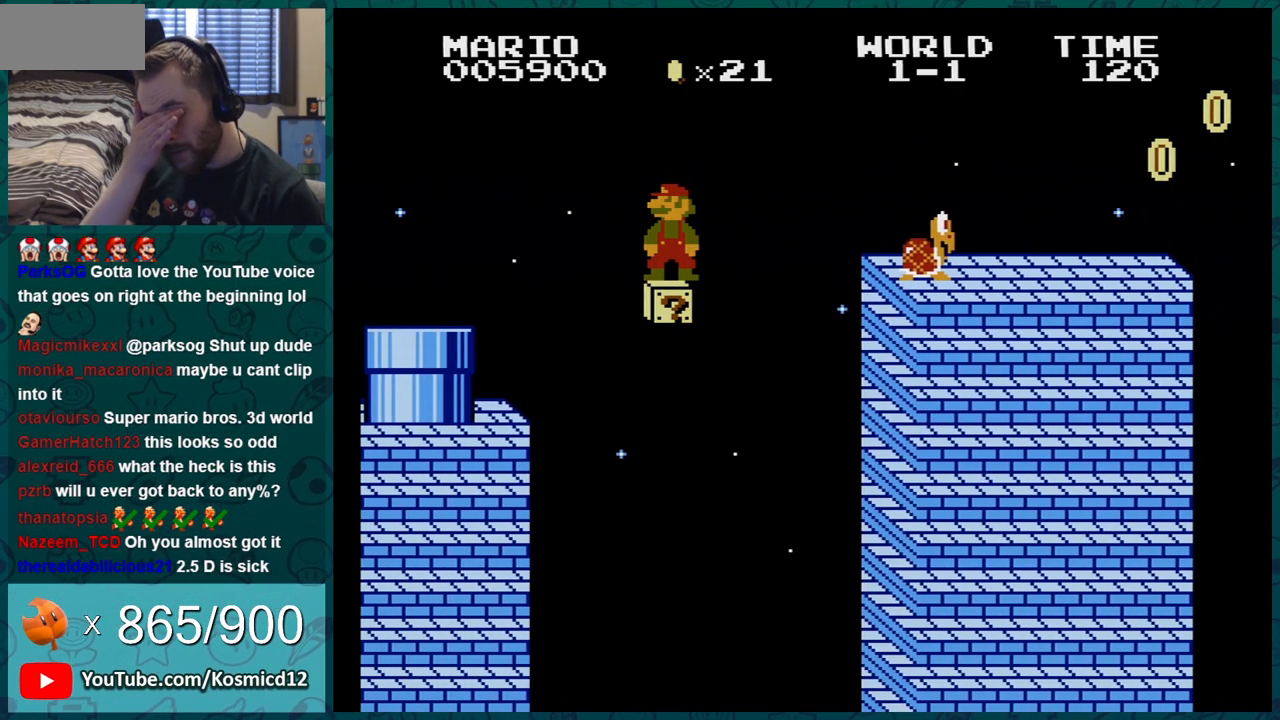
{"buttons": ["DPAD_LEFT"], "events": [[484, "DPAD_LEFT", "down"]]}
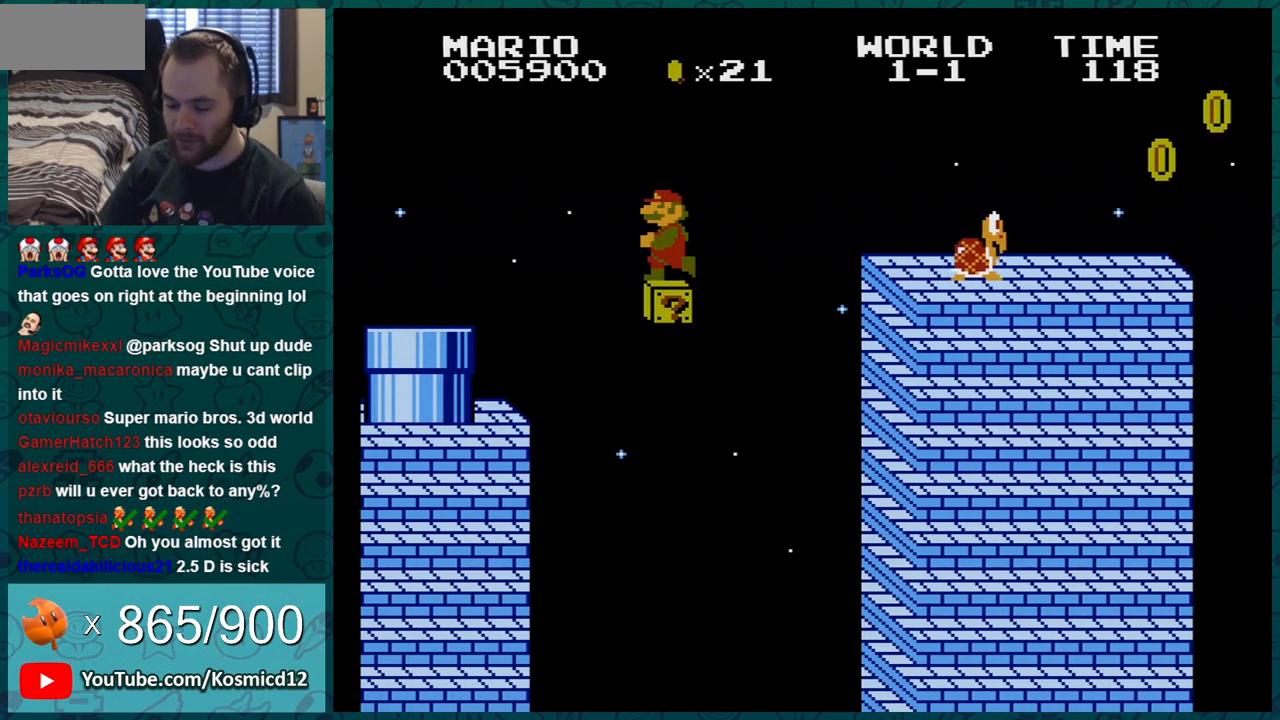
{"buttons": ["B", "DPAD_LEFT"], "events": [[133, "DPAD_LEFT", "up"], [200, "B", "down"], [417, "DPAD_LEFT", "down"]]}
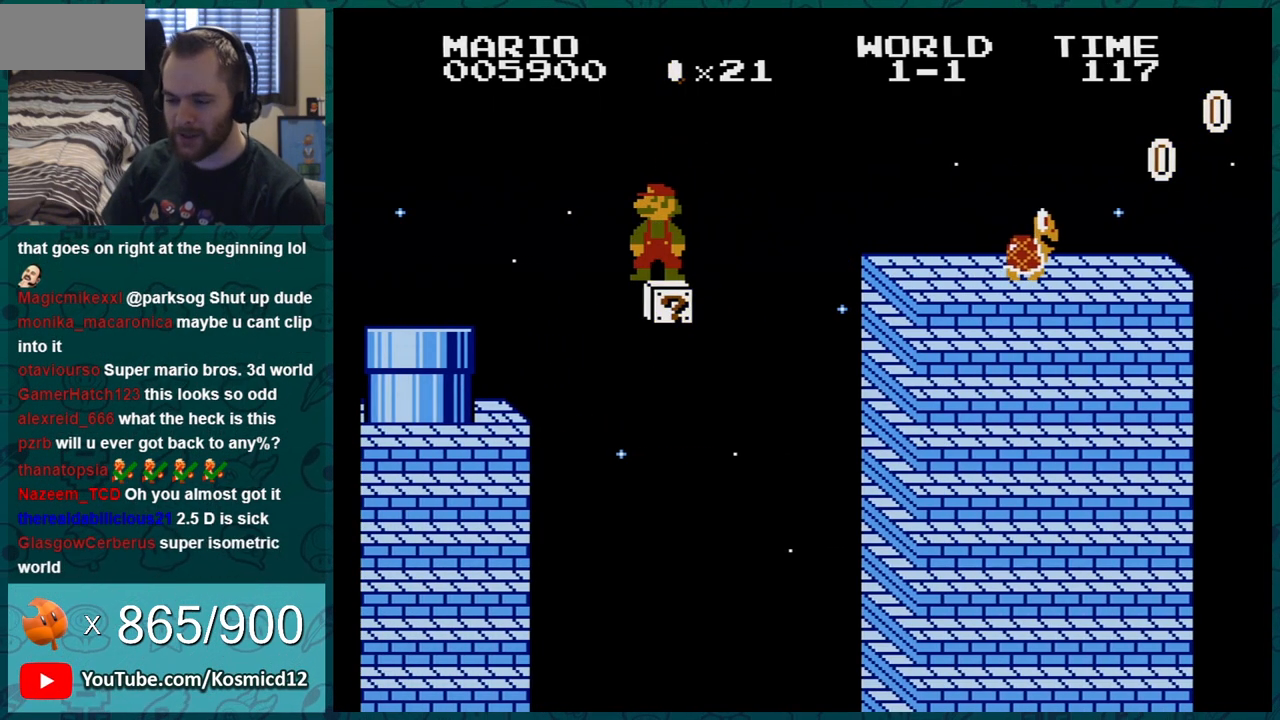
{"buttons": ["B"], "events": [[17, "DPAD_LEFT", "up"], [300, "DPAD_LEFT", "down"], [417, "DPAD_LEFT", "up"]]}
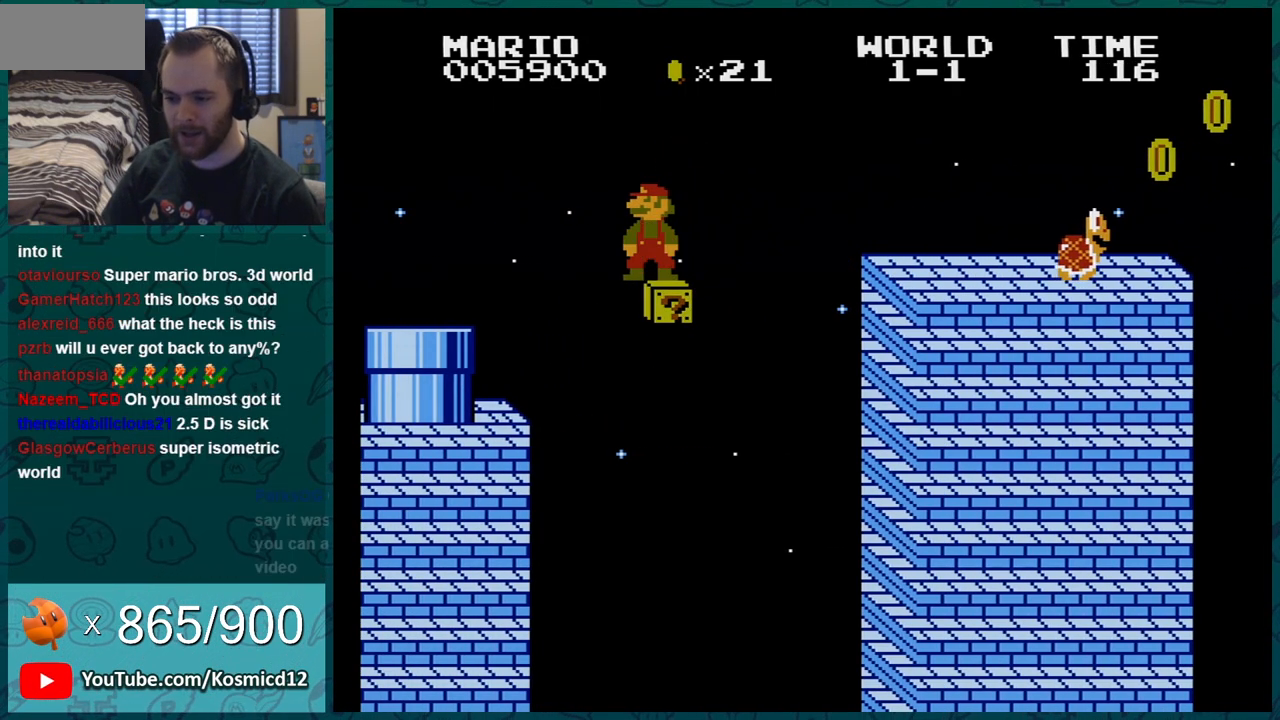
{"buttons": ["B"], "events": []}
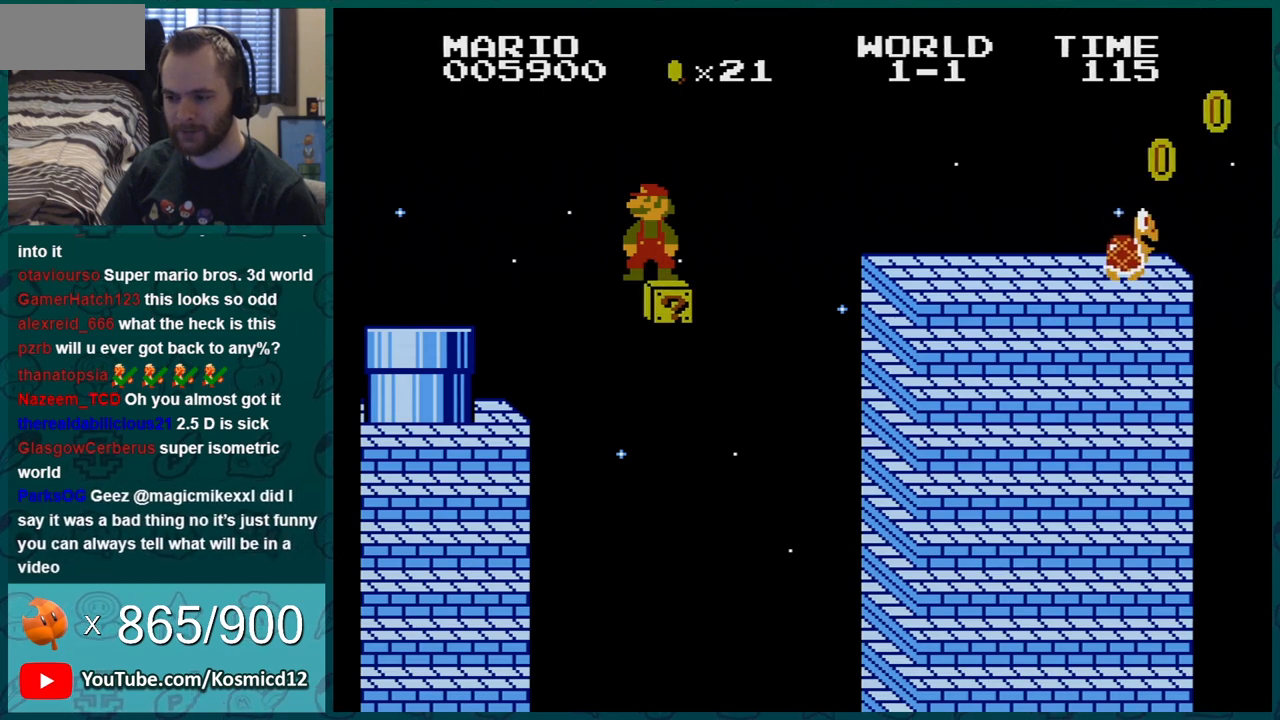
{"buttons": ["A", "B", "DPAD_RIGHT"], "events": [[67, "DPAD_RIGHT", "down"], [367, "A", "down"]]}
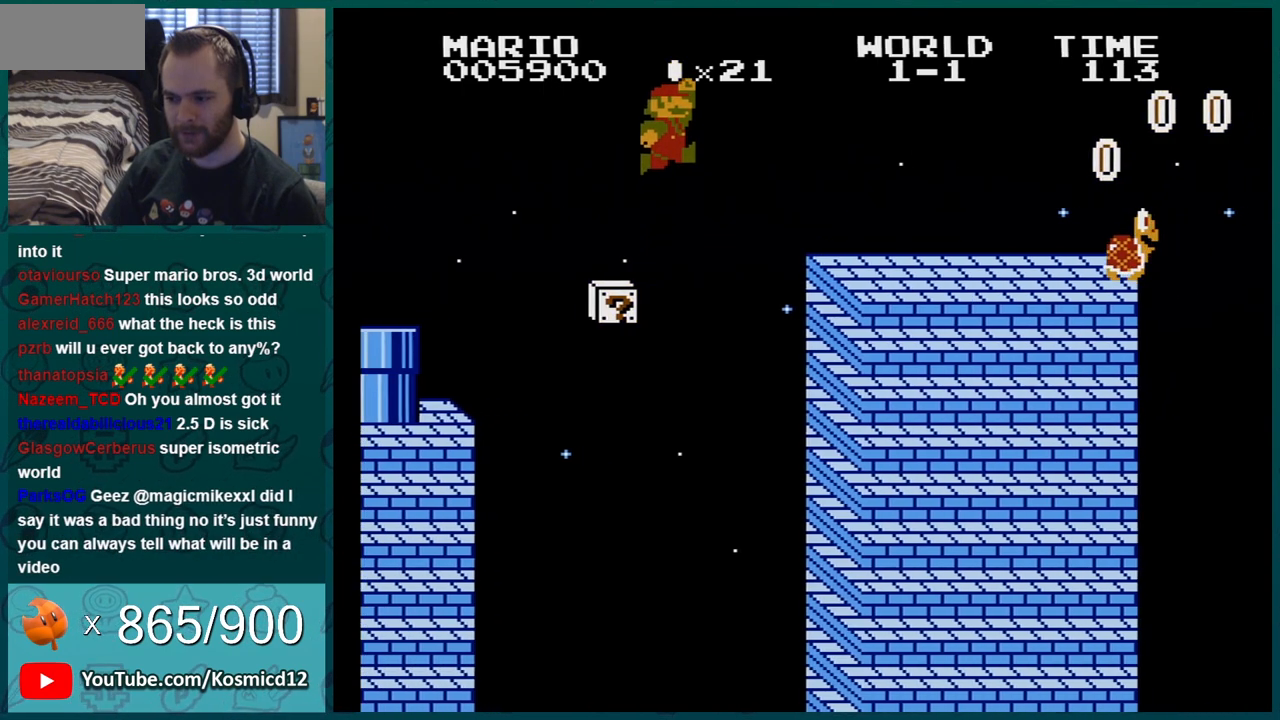
{"buttons": ["B"], "events": [[283, "A", "up"], [283, "DPAD_RIGHT", "up"], [367, "DPAD_LEFT", "down"], [500, "DPAD_LEFT", "up"]]}
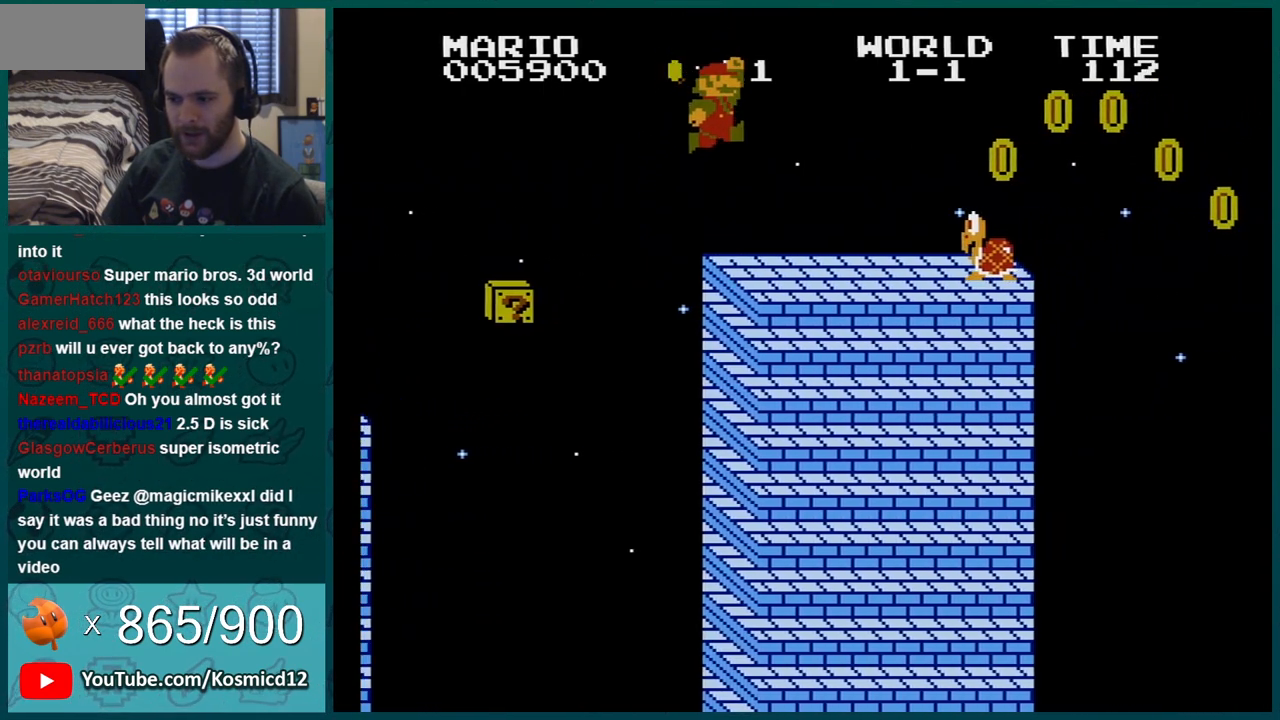
{"buttons": ["B"], "events": [[34, "DPAD_LEFT", "down"], [251, "DPAD_LEFT", "up"]]}
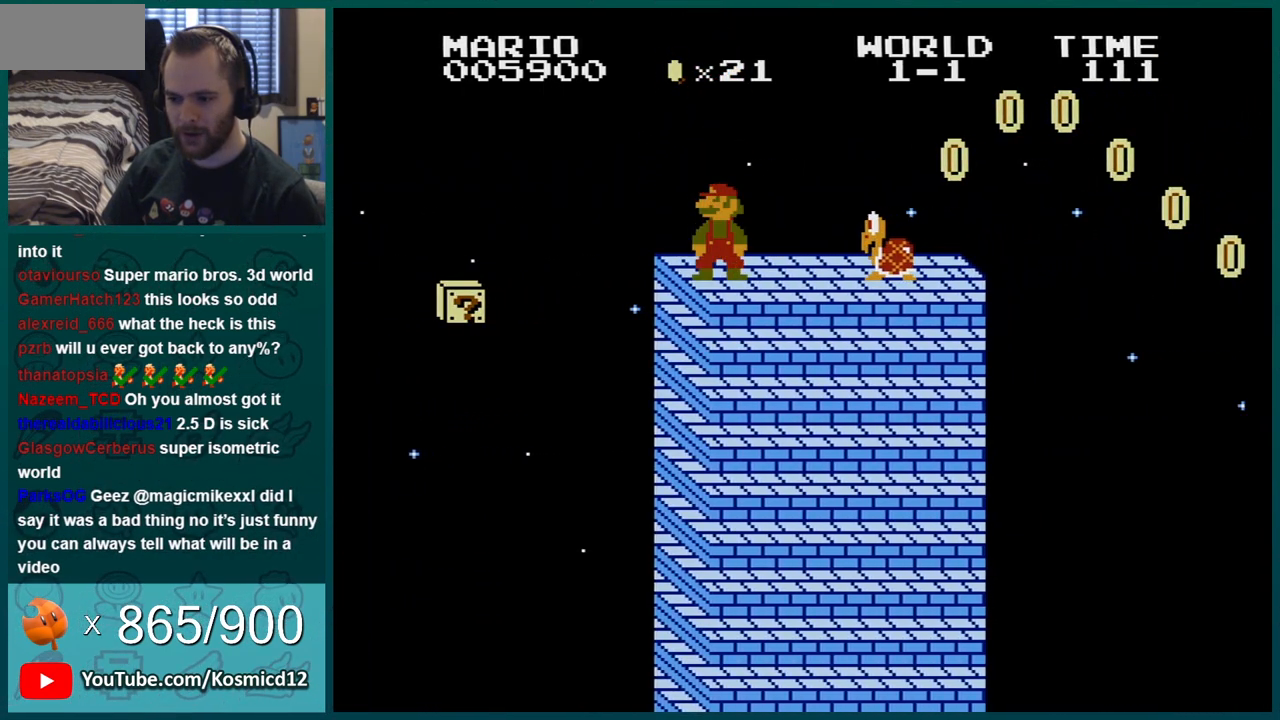
{"buttons": ["B"], "events": []}
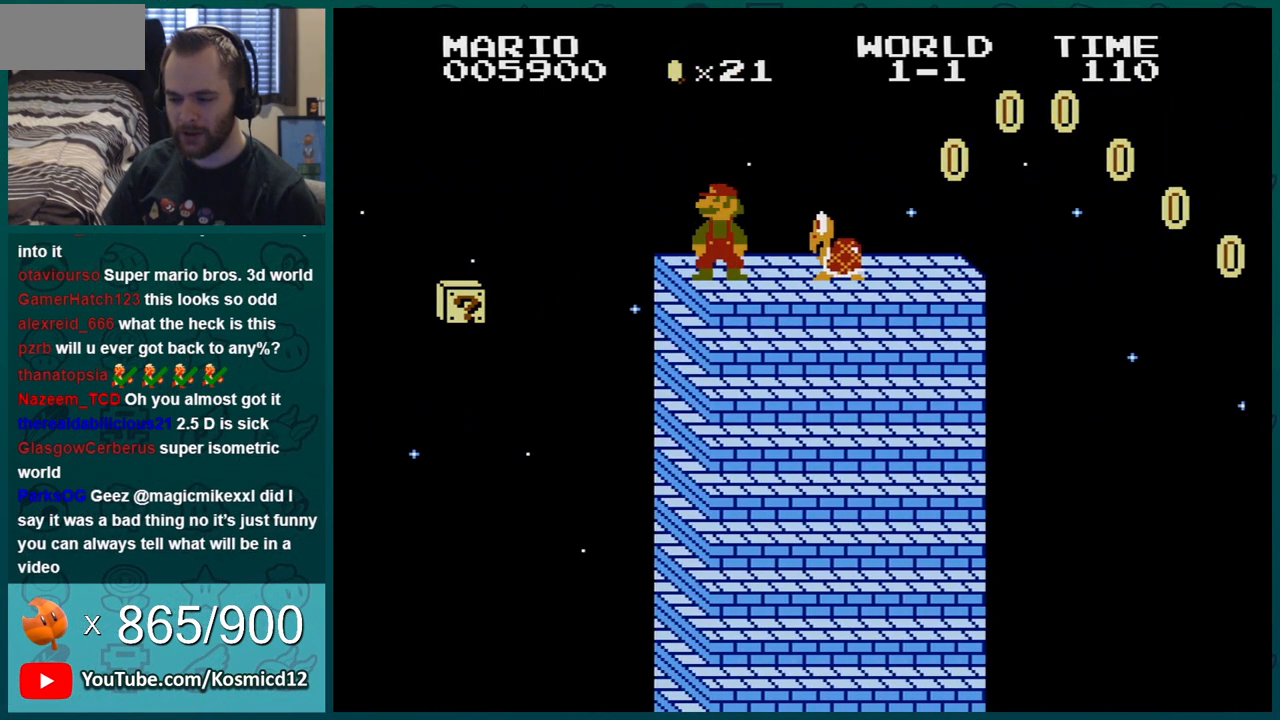
{"buttons": ["A", "B"], "events": [[467, "A", "down"]]}
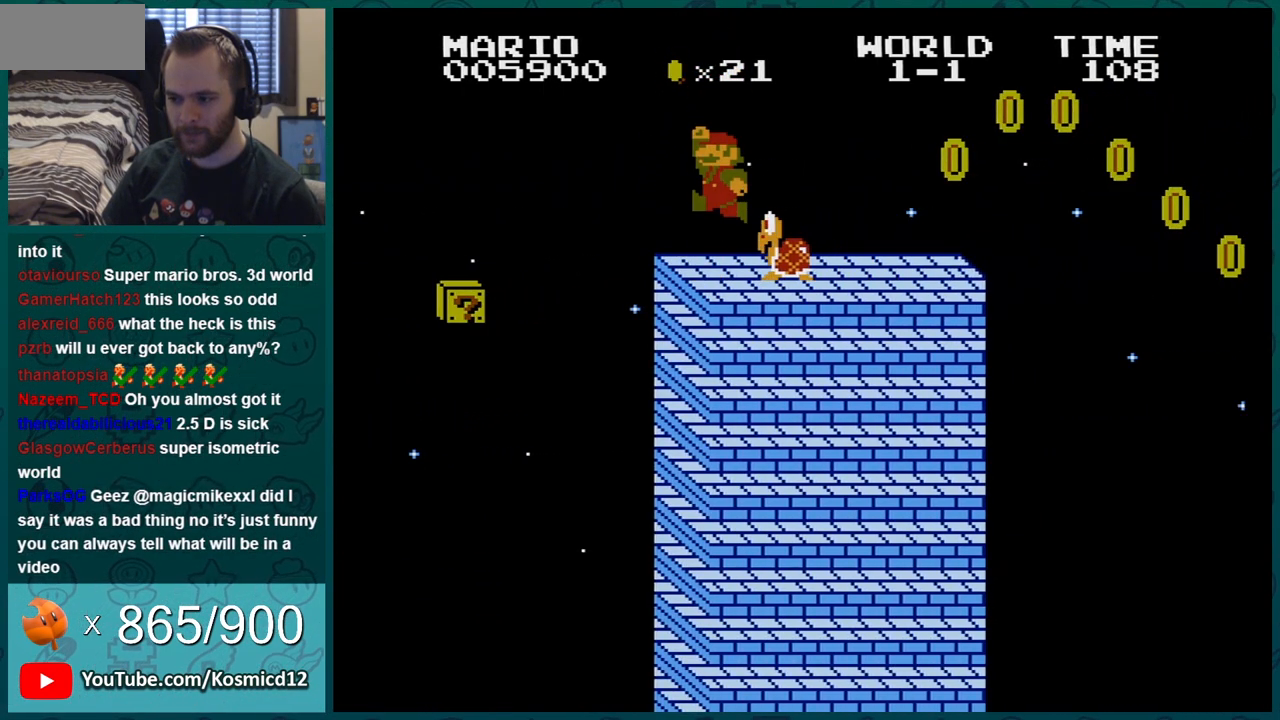
{"buttons": ["B"], "events": [[434, "A", "up"]]}
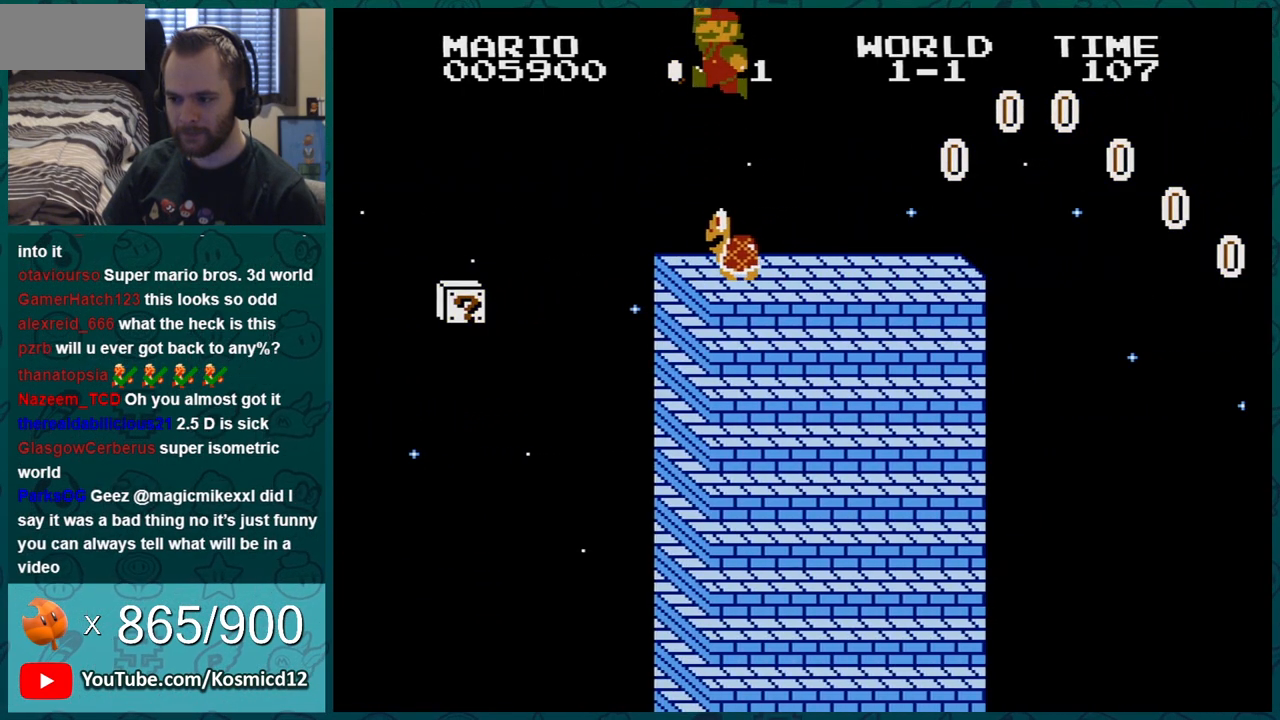
{"buttons": ["B"], "events": [[334, "DPAD_RIGHT", "down"], [434, "DPAD_RIGHT", "up"]]}
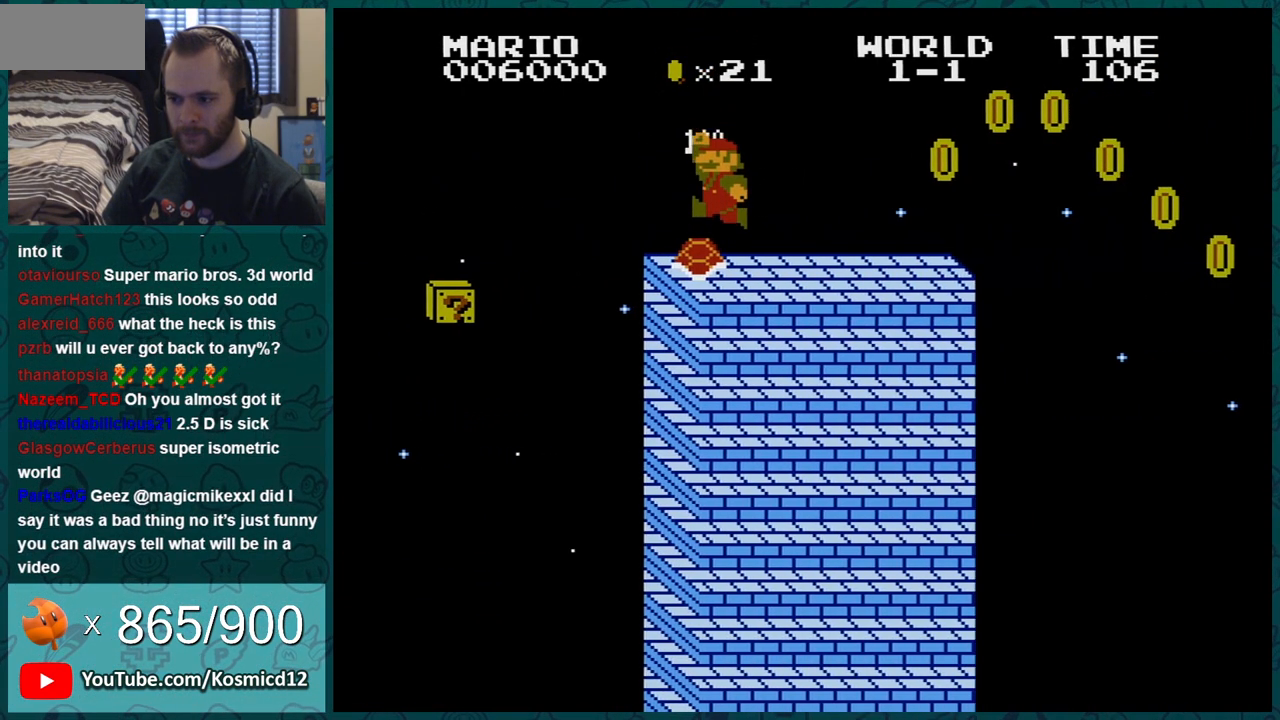
{"buttons": ["B"], "events": [[83, "DPAD_LEFT", "down"], [150, "DPAD_LEFT", "up"]]}
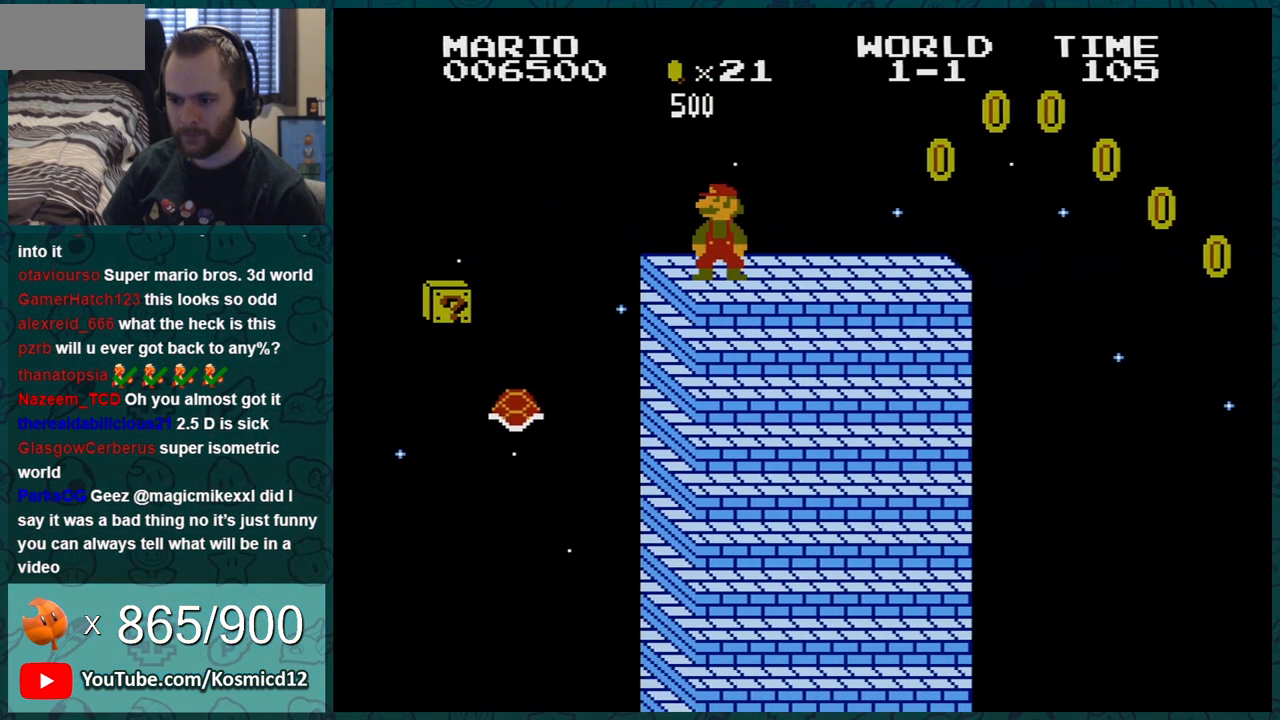
{"buttons": ["B"], "events": []}
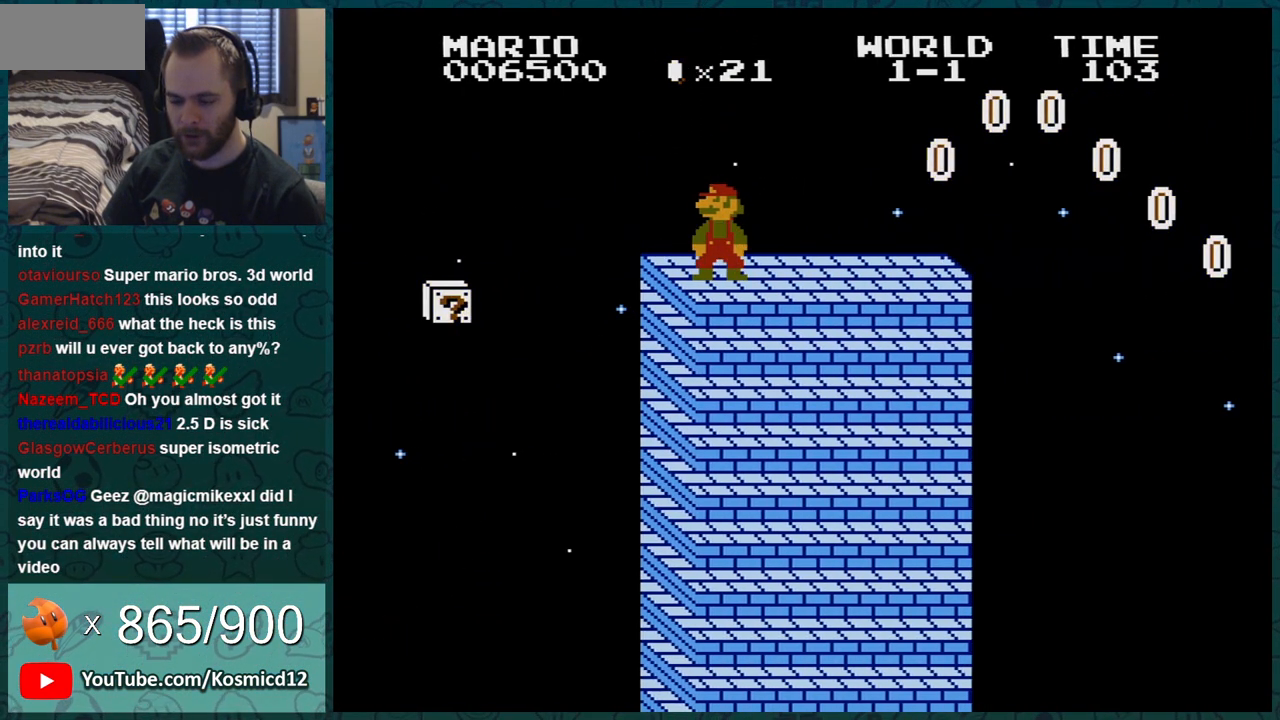
{"buttons": ["B"], "events": []}
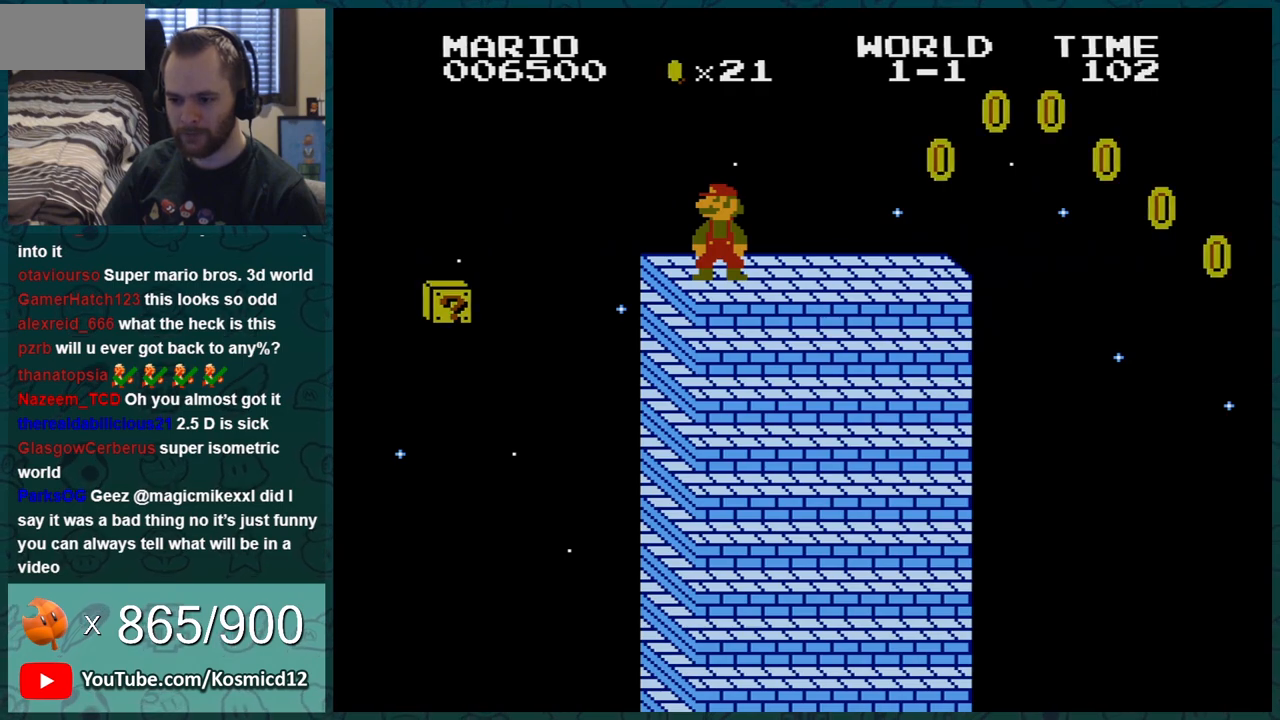
{"buttons": ["B"], "events": []}
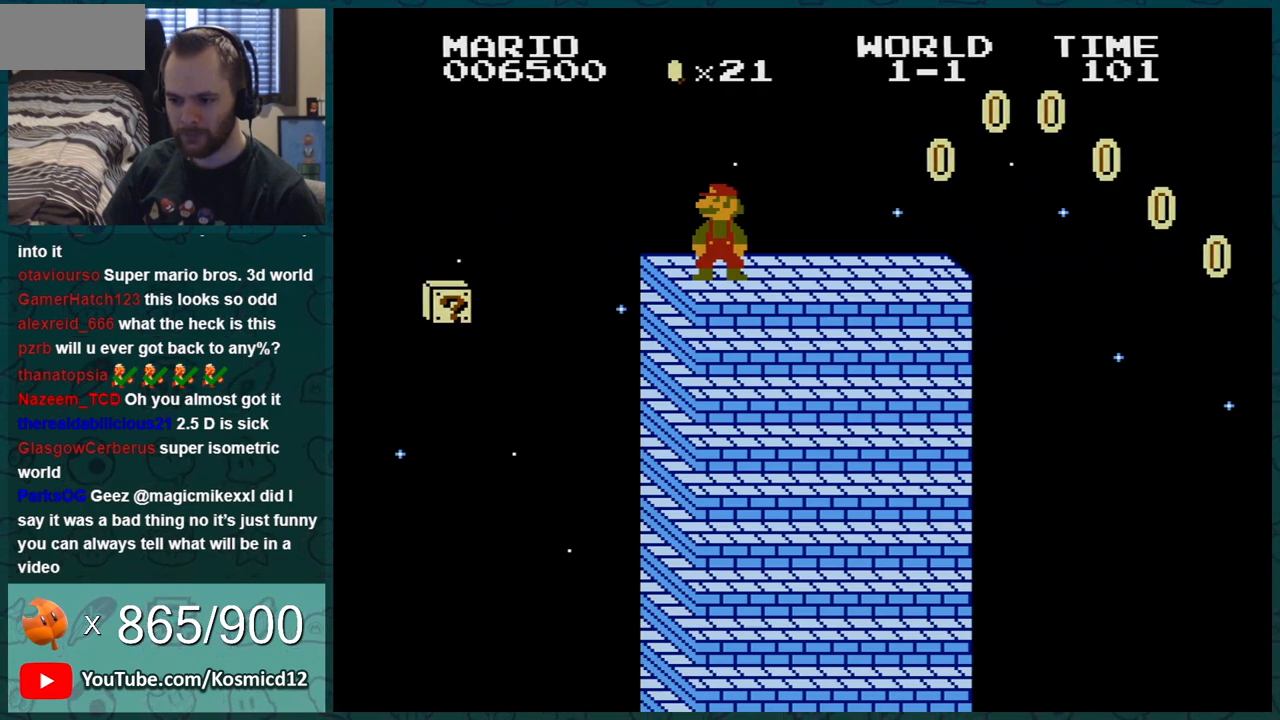
{"buttons": ["B", "DPAD_LEFT"], "events": [[367, "DPAD_LEFT", "down"]]}
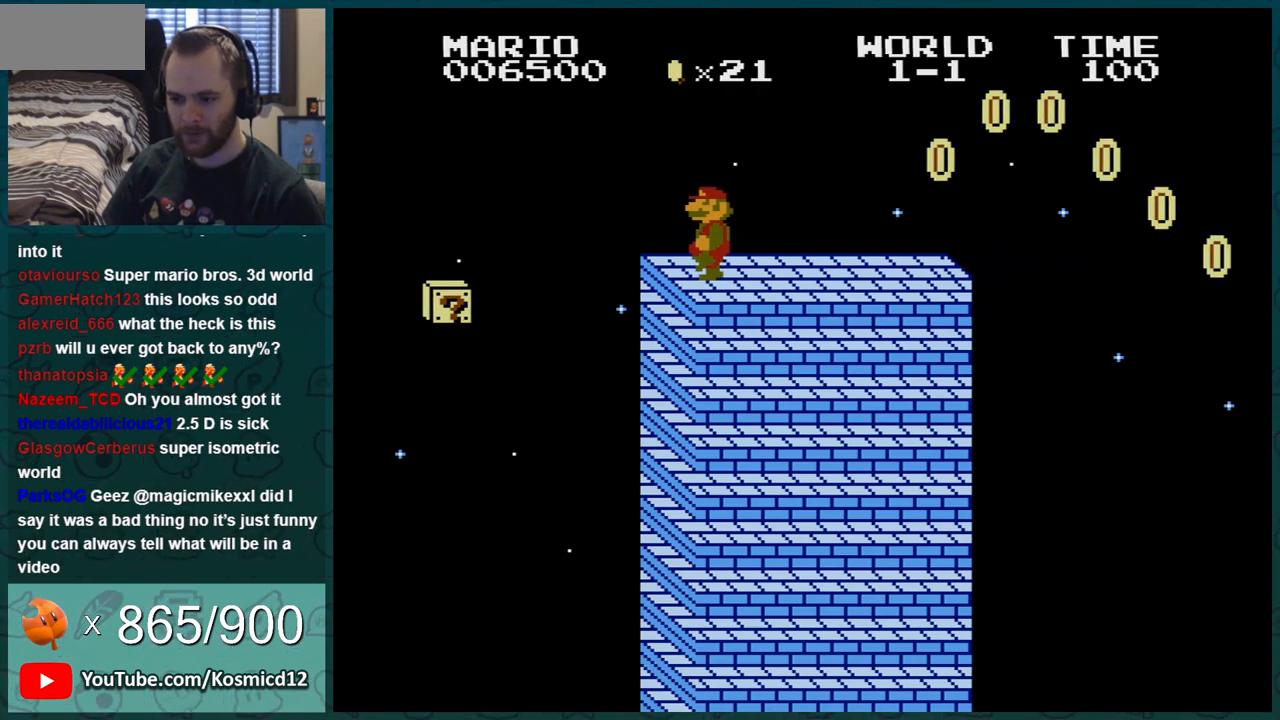
{"buttons": ["B", "DPAD_LEFT"], "events": [[100, "DPAD_DOWN", "down"], [100, "DPAD_LEFT", "up"], [134, "A", "down"], [167, "DPAD_LEFT", "down"], [301, "DPAD_DOWN", "up"], [451, "A", "up"]]}
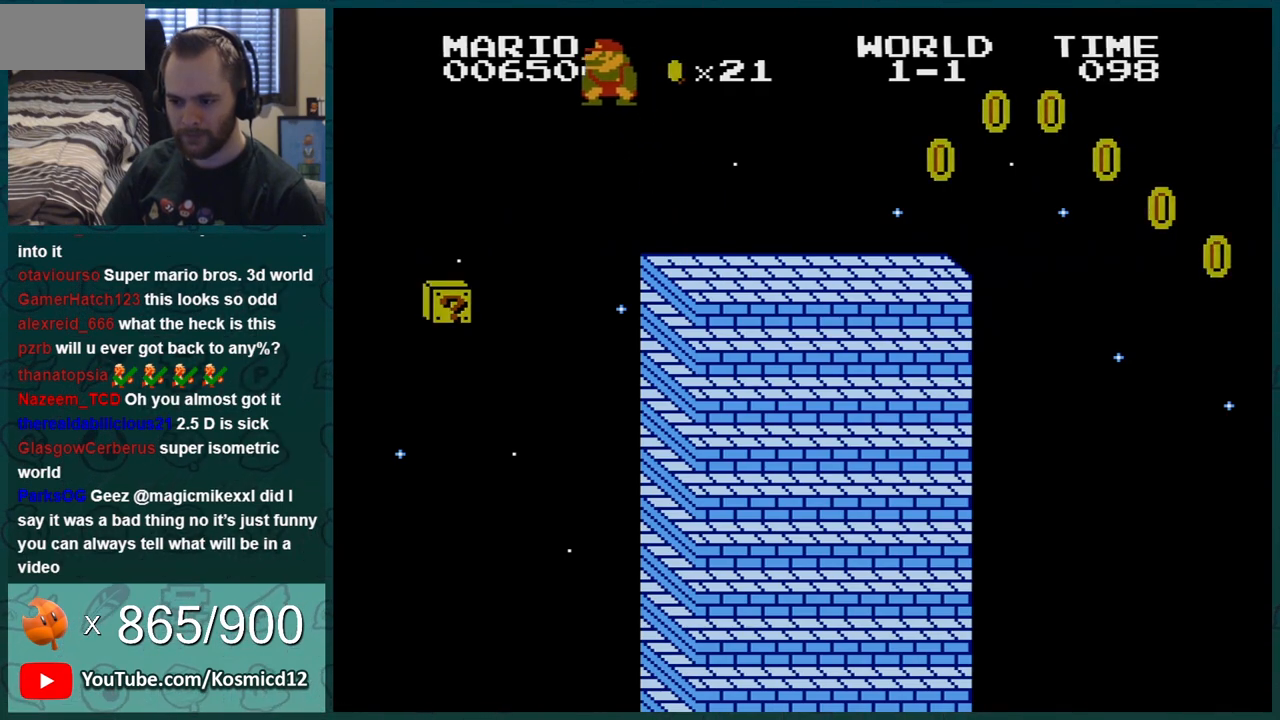
{"buttons": ["B", "DPAD_RIGHT"], "events": [[384, "DPAD_LEFT", "up"], [450, "DPAD_RIGHT", "down"]]}
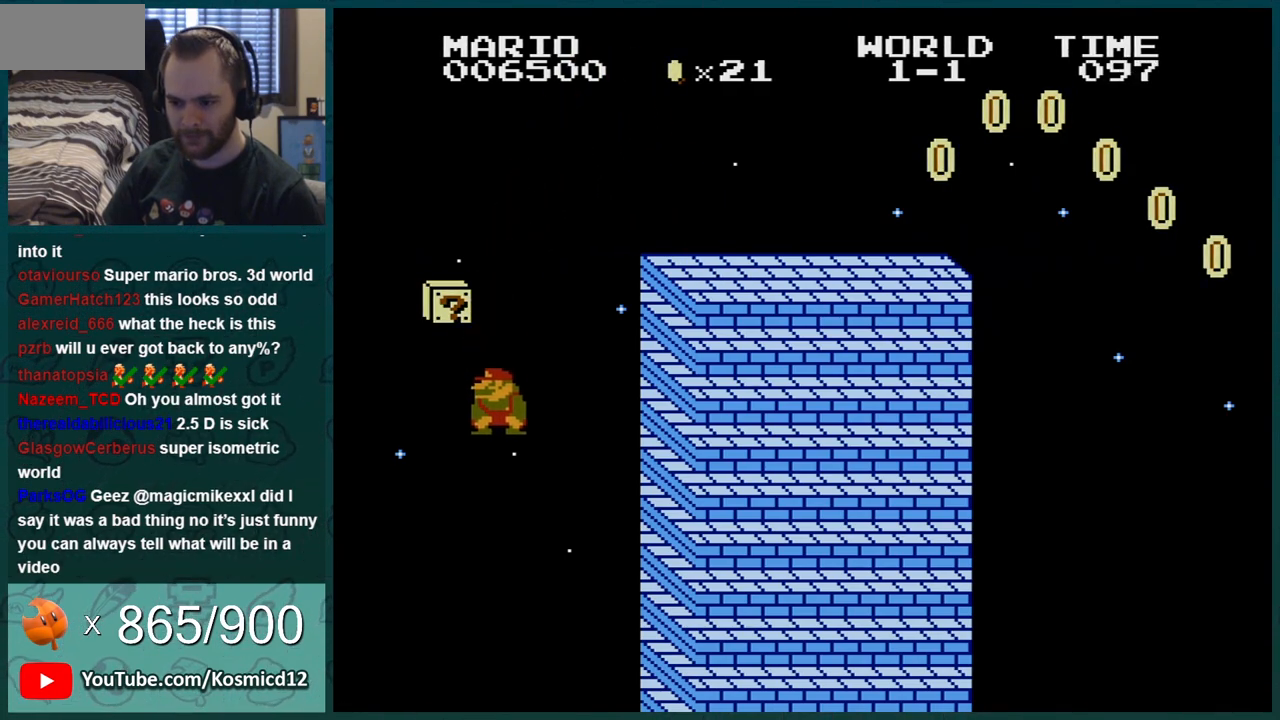
{"buttons": ["A", "B", "DPAD_LEFT"], "events": [[34, "A", "down"], [100, "DPAD_RIGHT", "up"], [134, "DPAD_LEFT", "down"]]}
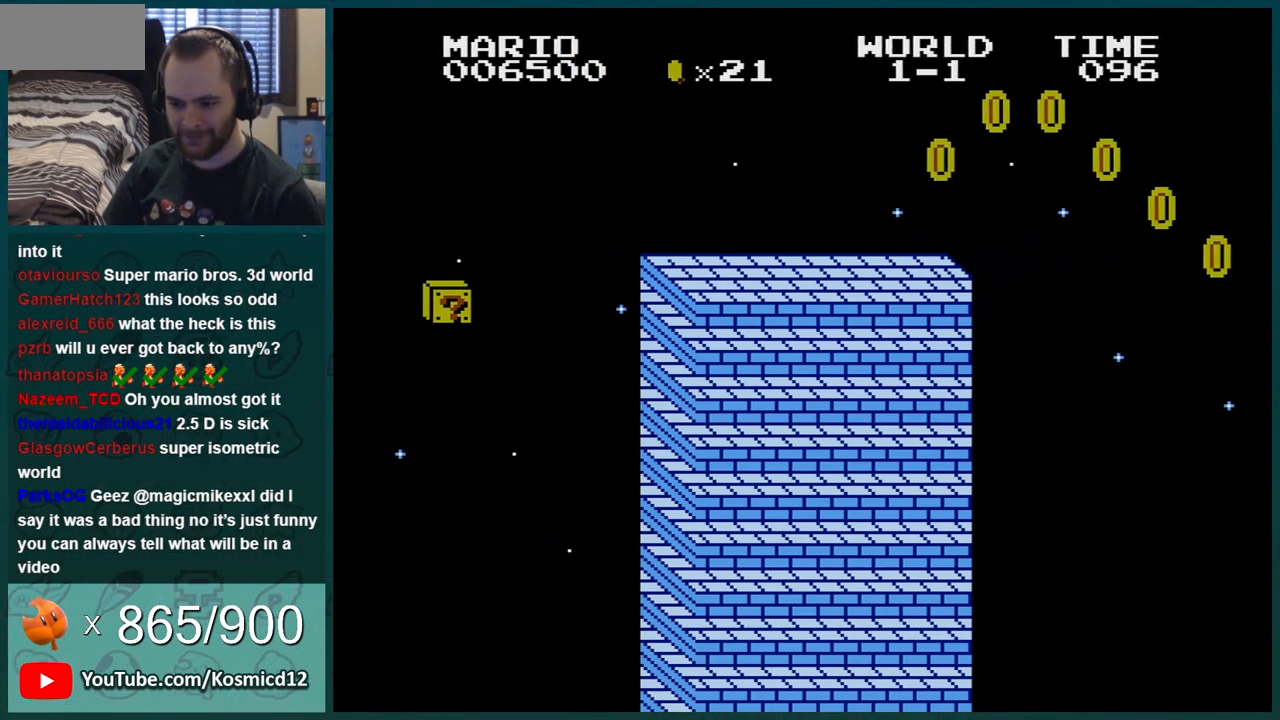
{"buttons": [], "events": [[233, "A", "up"], [233, "B", "up"], [417, "DPAD_LEFT", "up"]]}
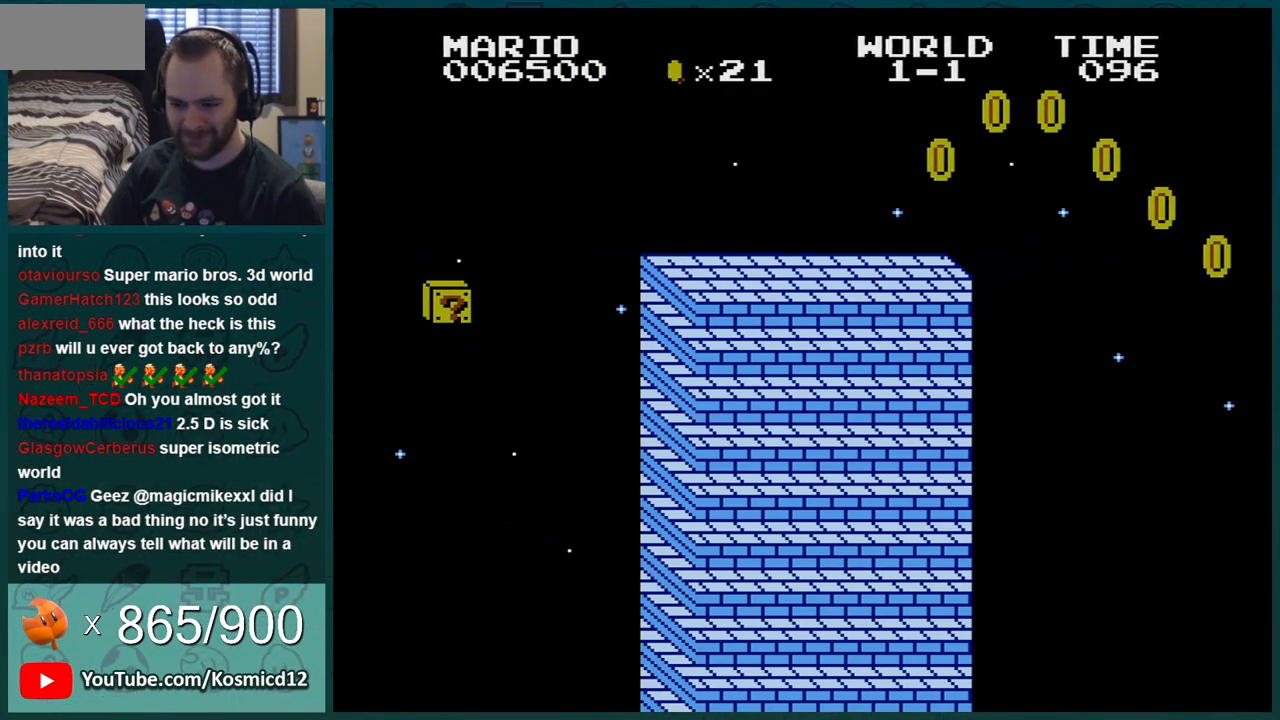
{"buttons": [], "events": []}
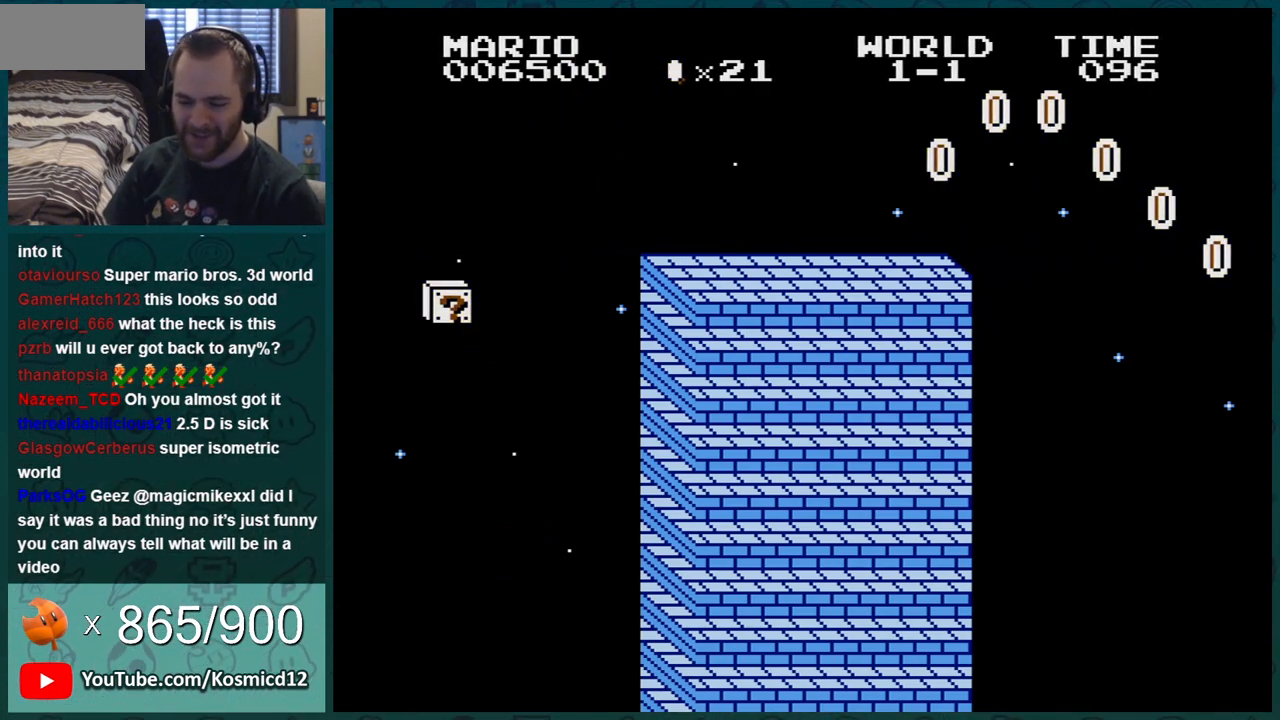
{"buttons": [], "events": []}
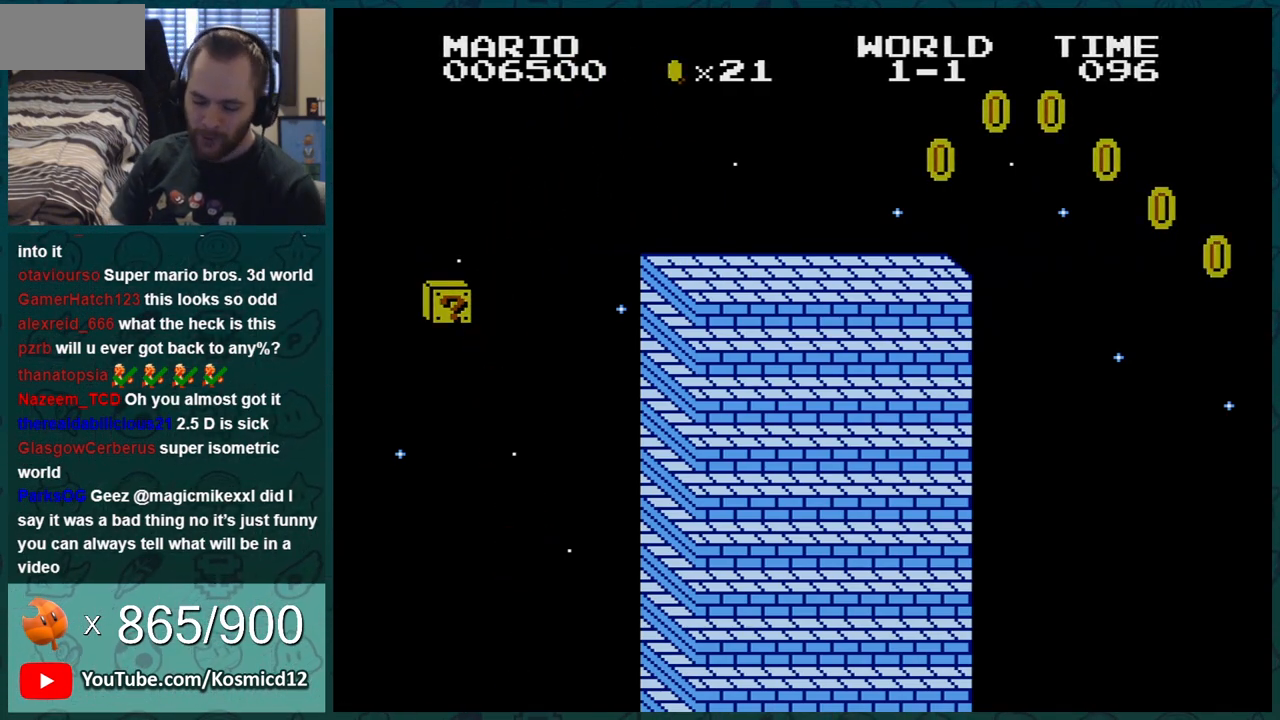
{"buttons": [], "events": []}
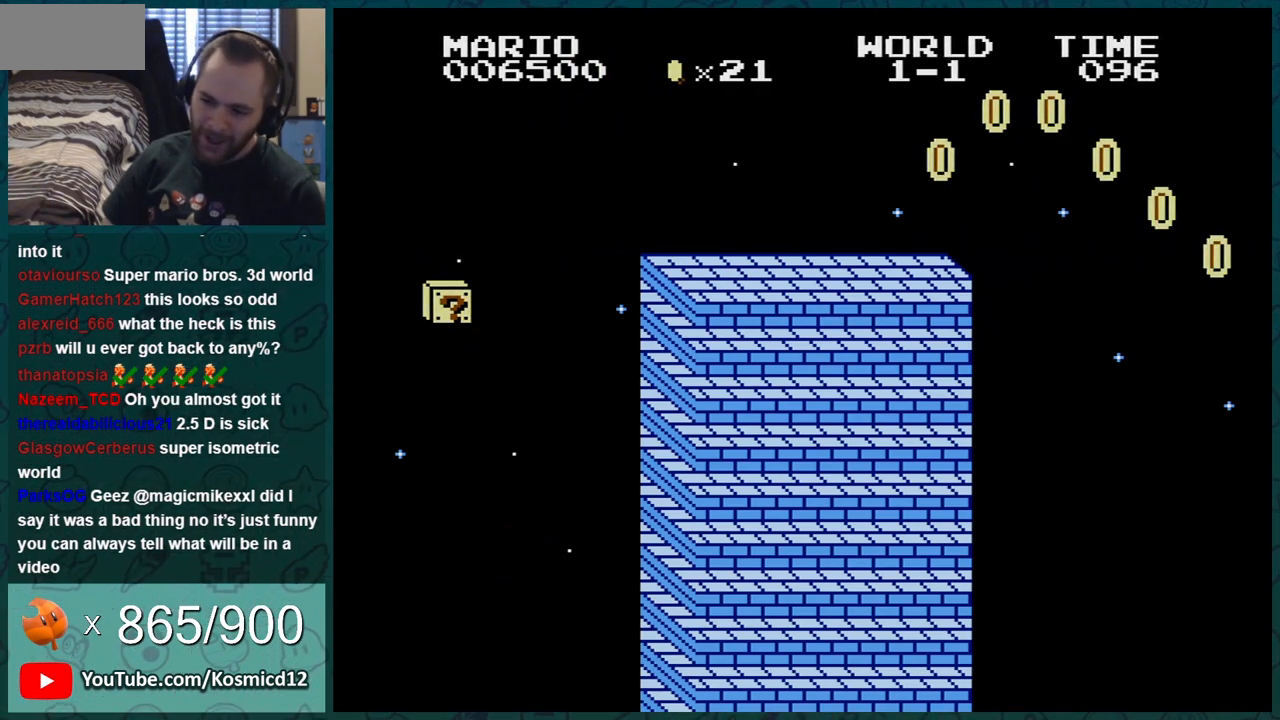
{"buttons": [], "events": []}